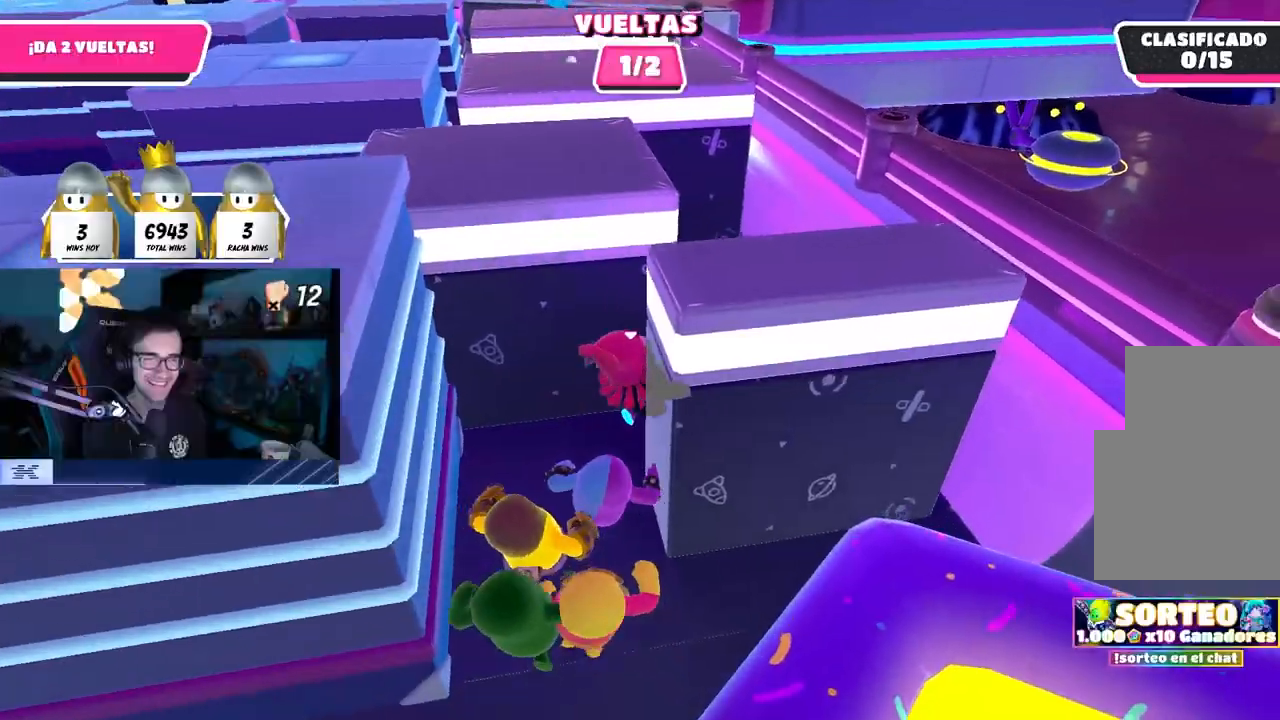
Gameplay with a controller (PlayStation layout); each line is a JSON object with the inputs held at the frame after it. "events" lists button and stick changes between this image and that frame as [ms after this image, input, new state], when the widget could be followed in between. Not read: R1.
{"buttons": ["CROSS"], "left_stick": "up", "right_stick": "center", "events": [[33, "right_stick", "up"], [167, "left_stick", "up"], [467, "CROSS", "down"], [483, "right_stick", "center"]]}
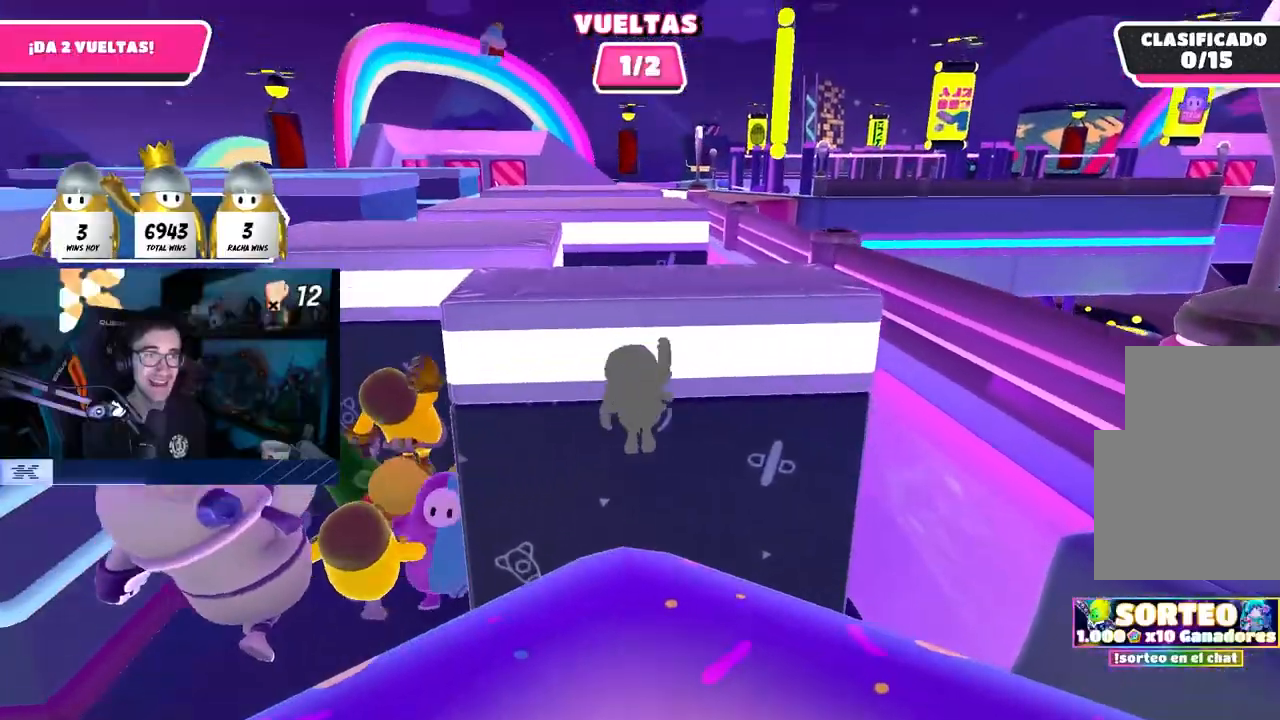
{"buttons": [], "left_stick": "up-left", "right_stick": "up", "events": [[133, "CROSS", "up"], [417, "left_stick", "up-left"], [467, "right_stick", "up"]]}
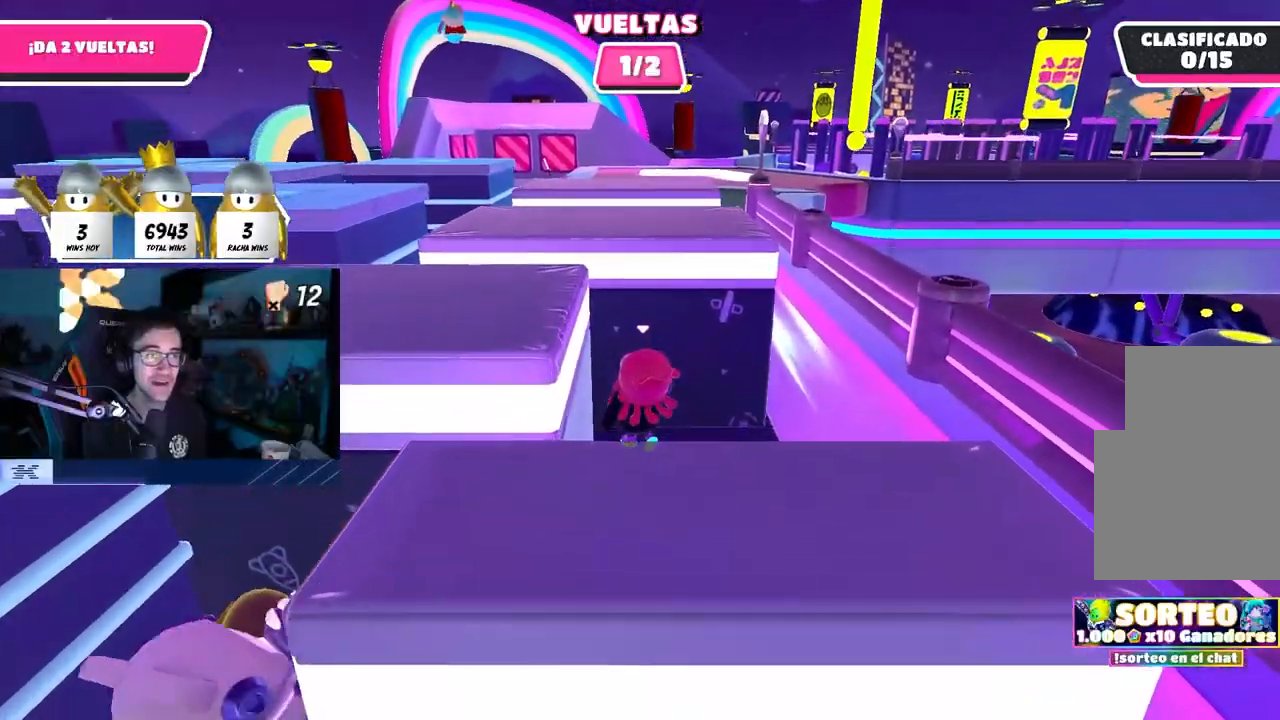
{"buttons": [], "left_stick": "up-left", "right_stick": "center", "events": [[217, "right_stick", "center"], [317, "CROSS", "down"], [433, "CROSS", "up"]]}
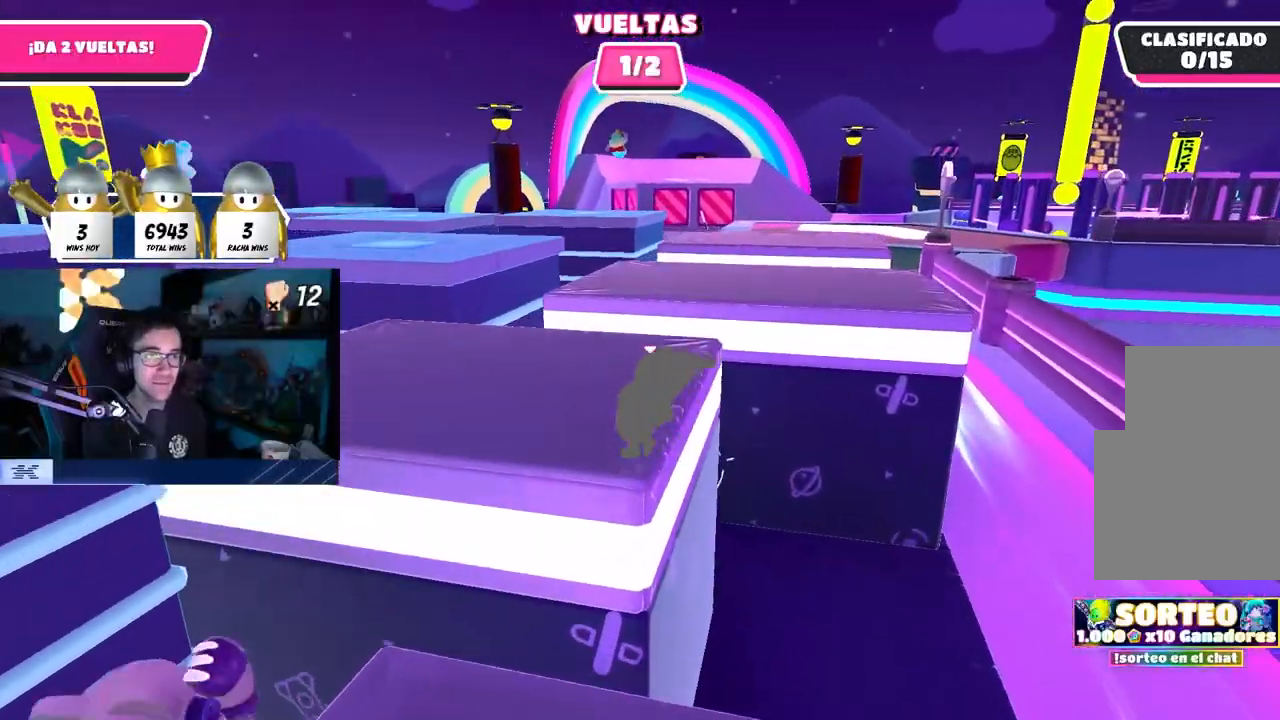
{"buttons": [], "left_stick": "up-left", "right_stick": "down-right", "events": [[183, "right_stick", "right"], [283, "right_stick", "down-right"], [350, "L1", "down"], [450, "L1", "up"]]}
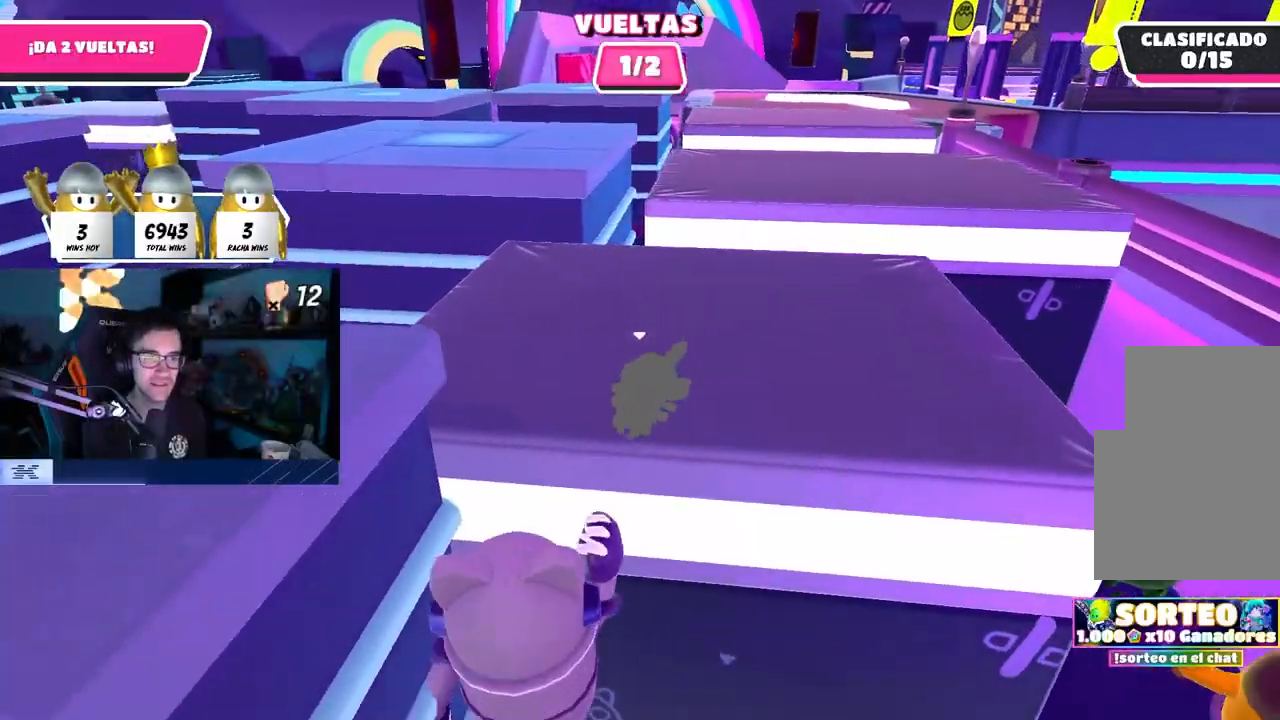
{"buttons": ["R2"], "left_stick": "up-left", "right_stick": "down", "events": [[33, "L1", "down"], [67, "R2", "down"], [83, "right_stick", "center"], [133, "L1", "up"], [150, "left_stick", "left"], [250, "right_stick", "down-left"], [350, "right_stick", "down"], [500, "left_stick", "up-left"]]}
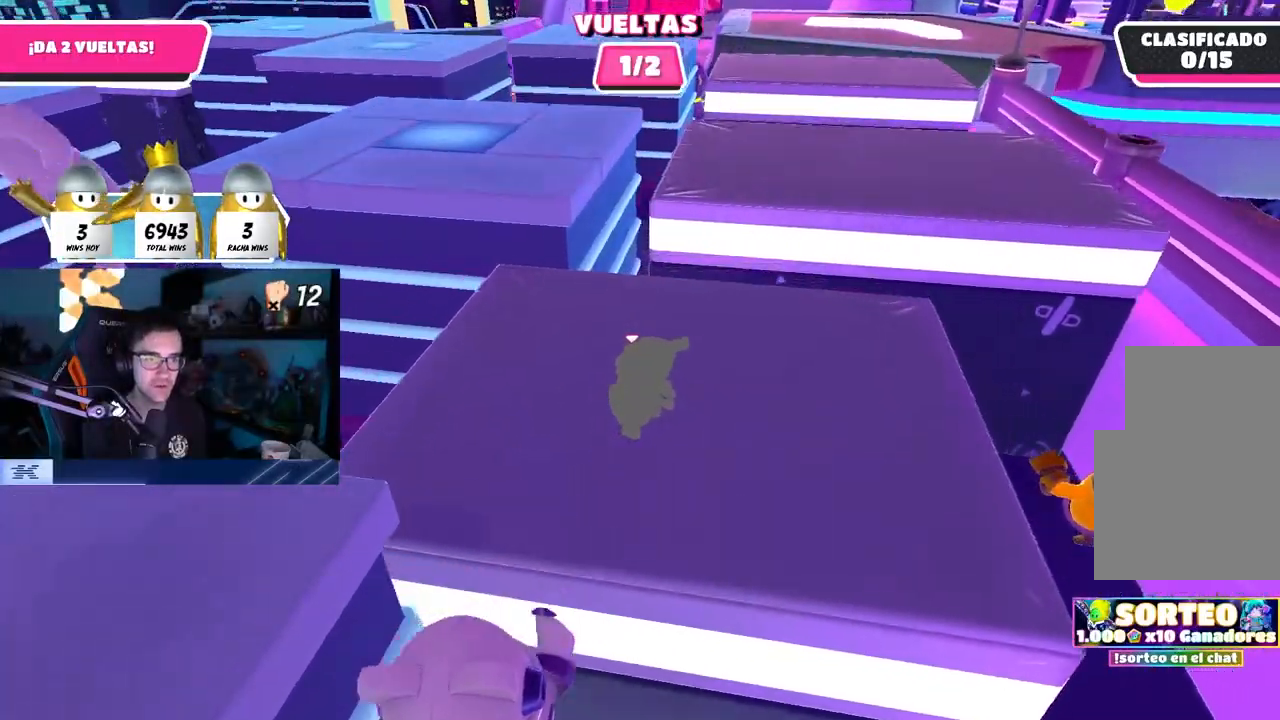
{"buttons": ["R2"], "left_stick": "up-left", "right_stick": "center", "events": [[383, "L1", "down"], [383, "right_stick", "center"], [450, "L1", "up"]]}
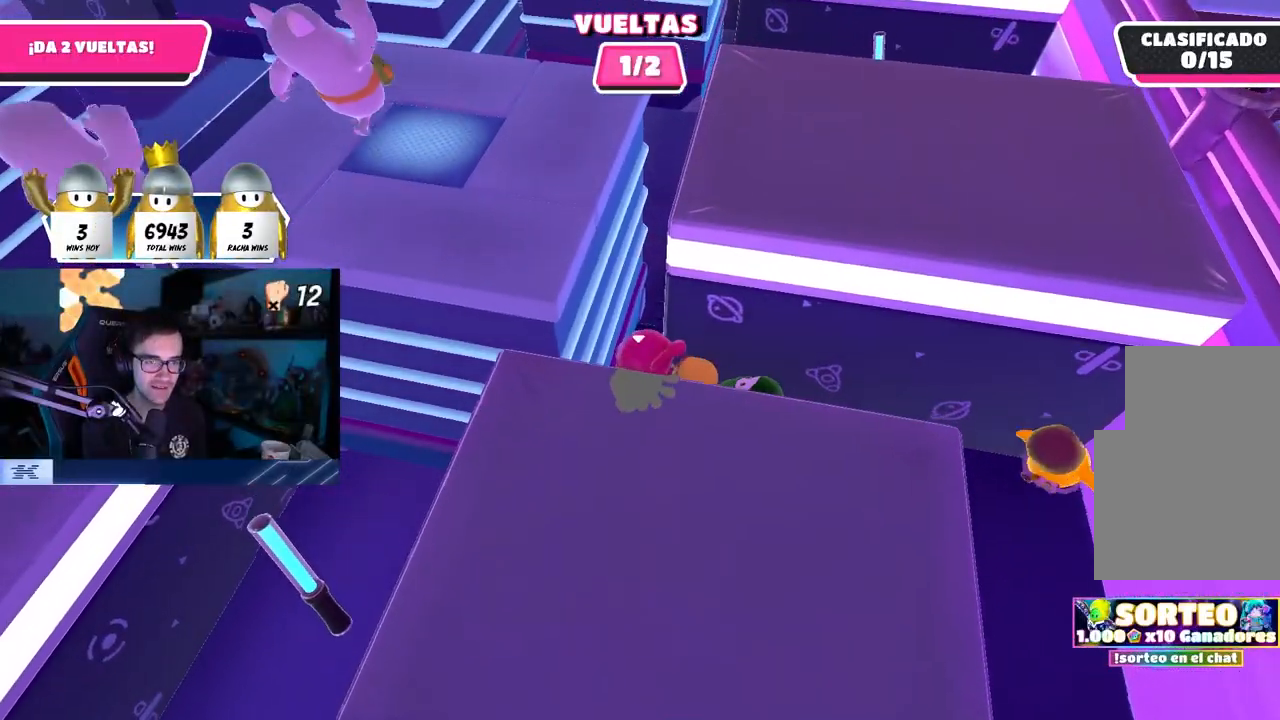
{"buttons": [], "left_stick": "up", "right_stick": "center", "events": [[150, "left_stick", "up"], [333, "R2", "up"], [333, "right_stick", "down-right"], [433, "right_stick", "center"]]}
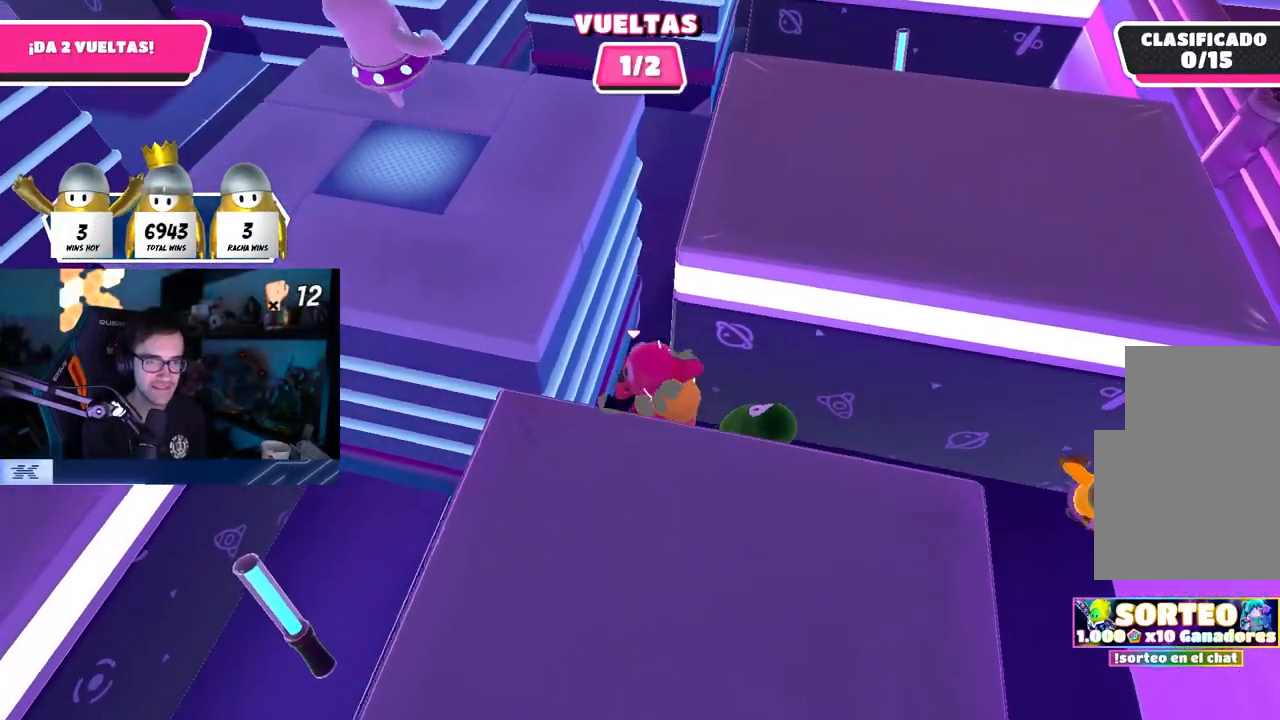
{"buttons": [], "left_stick": "up", "right_stick": "down", "events": [[17, "right_stick", "up-right"], [83, "right_stick", "up"], [250, "right_stick", "center"], [433, "right_stick", "down"]]}
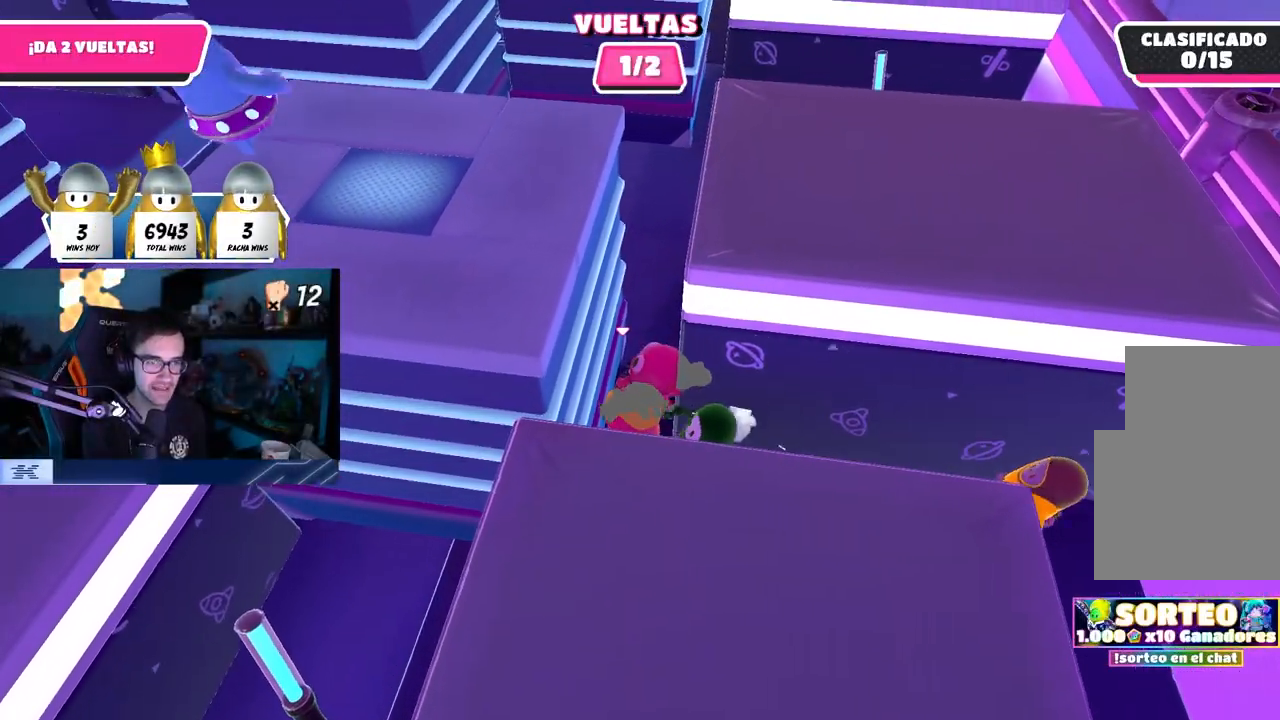
{"buttons": ["CROSS"], "left_stick": "up", "right_stick": "center", "events": [[17, "right_stick", "center"], [200, "right_stick", "down"], [317, "right_stick", "center"], [433, "CROSS", "down"]]}
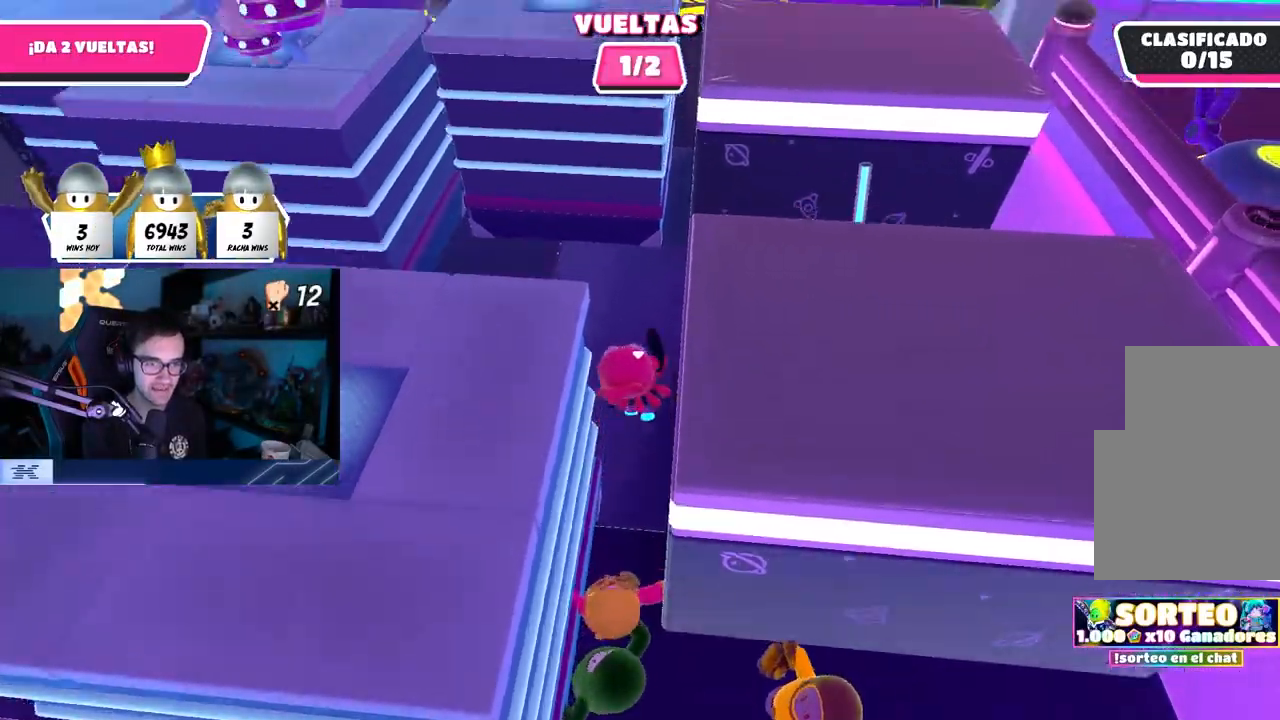
{"buttons": [], "left_stick": "up-left", "right_stick": "center", "events": [[67, "CROSS", "up"], [500, "left_stick", "up-left"]]}
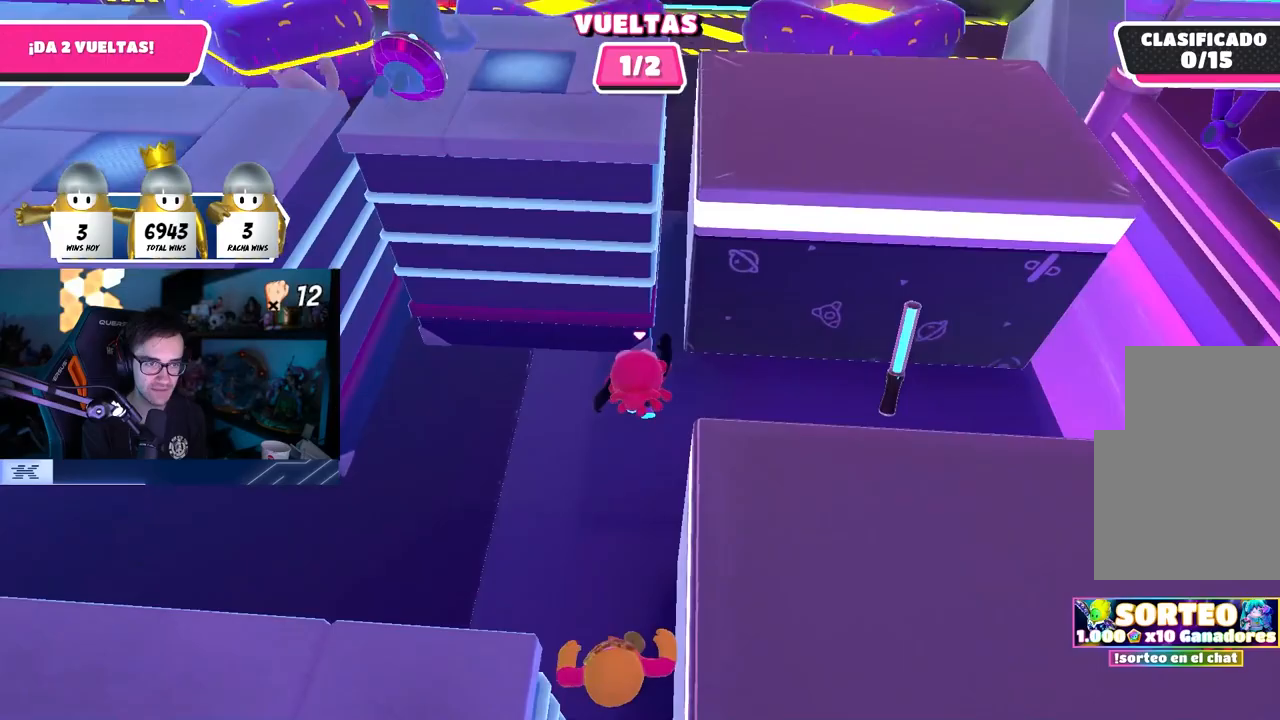
{"buttons": [], "left_stick": "up", "right_stick": "down", "events": [[83, "R2", "down"], [150, "R2", "up"], [150, "left_stick", "up"], [500, "right_stick", "down"]]}
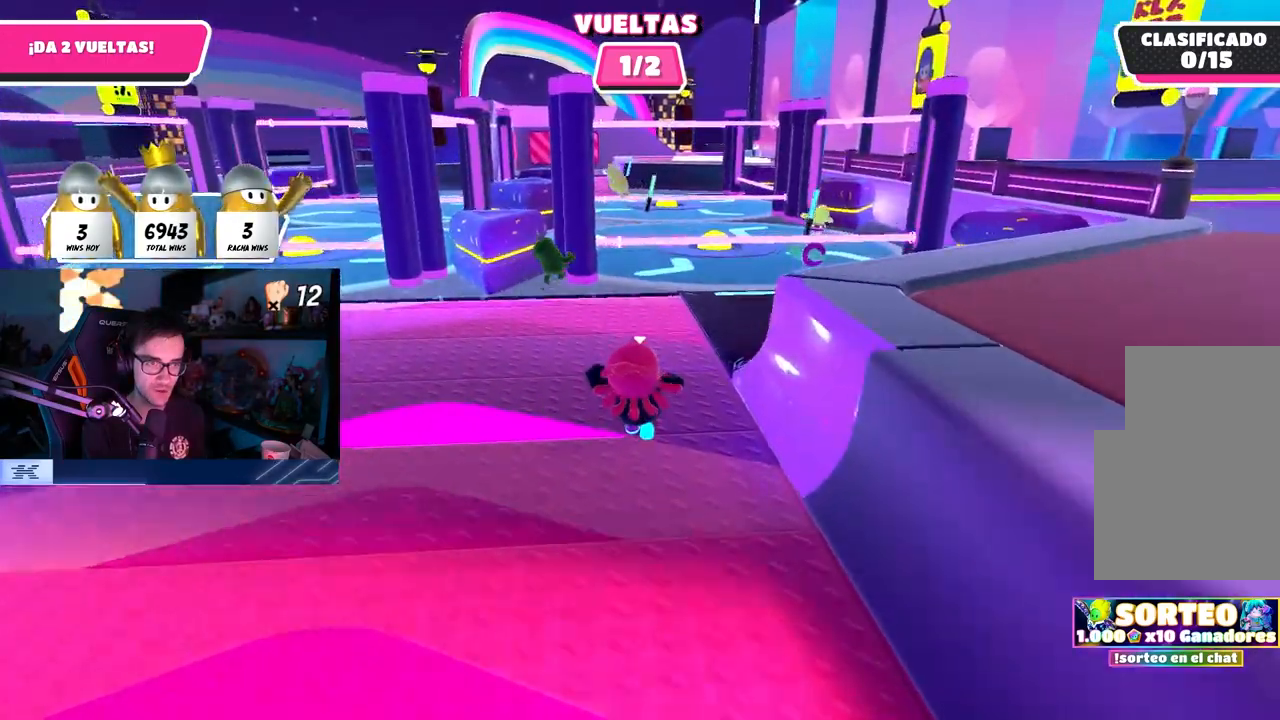
{"buttons": ["CROSS"], "left_stick": "up-right", "right_stick": "center", "events": [[67, "right_stick", "center"], [283, "left_stick", "up-right"], [467, "CROSS", "down"]]}
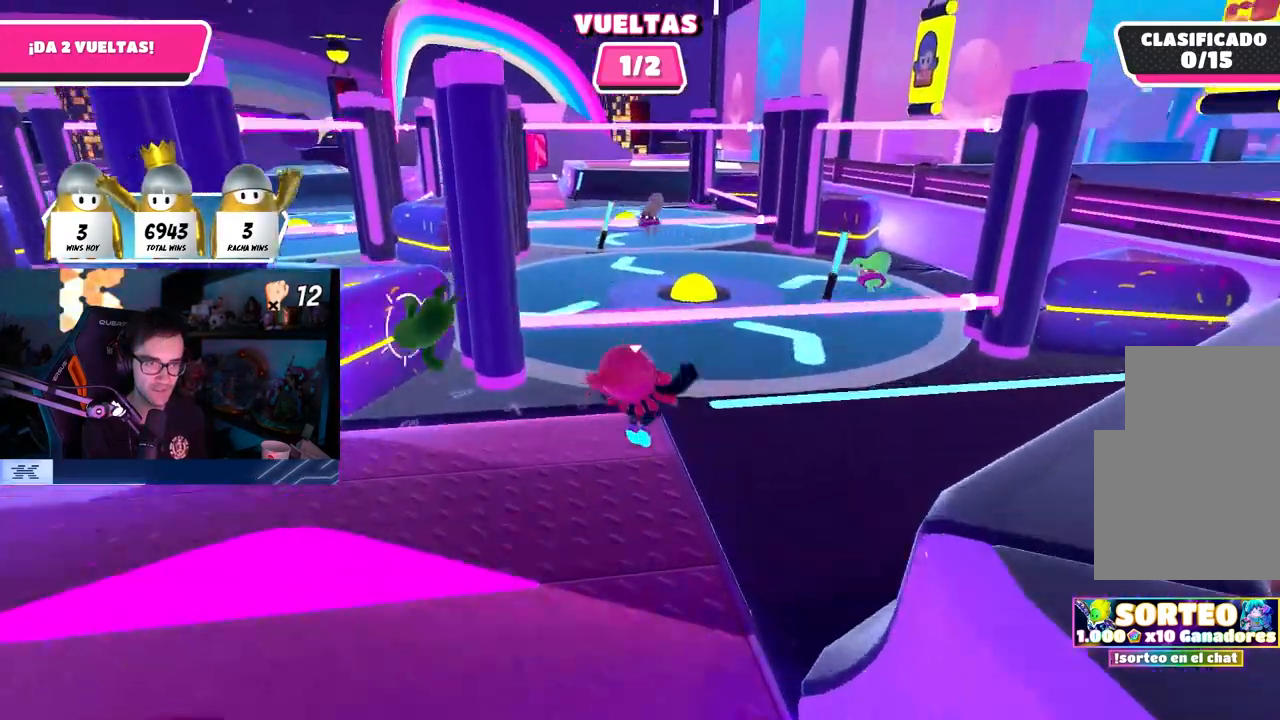
{"buttons": [], "left_stick": "up", "right_stick": "center", "events": [[200, "CROSS", "up"], [333, "left_stick", "up"]]}
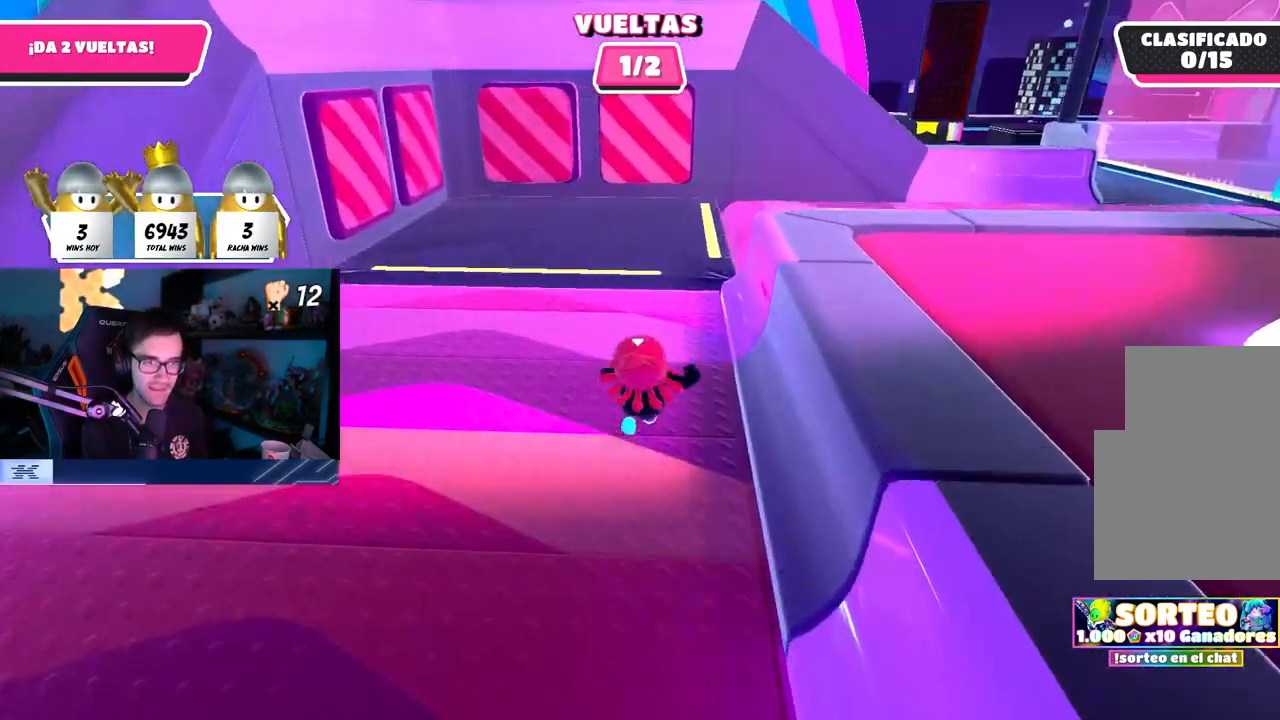
{"buttons": [], "left_stick": "up", "right_stick": "center", "events": []}
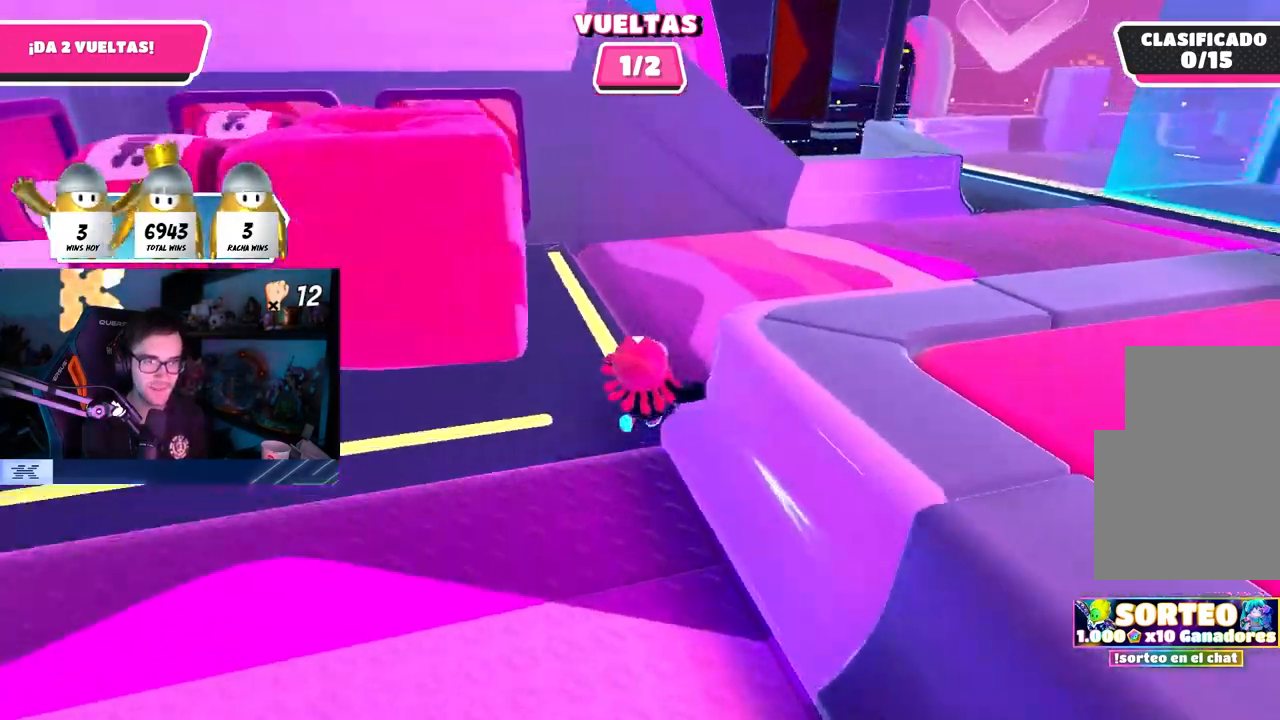
{"buttons": [], "left_stick": "up", "right_stick": "up-right", "events": [[50, "right_stick", "right"], [467, "right_stick", "up-right"]]}
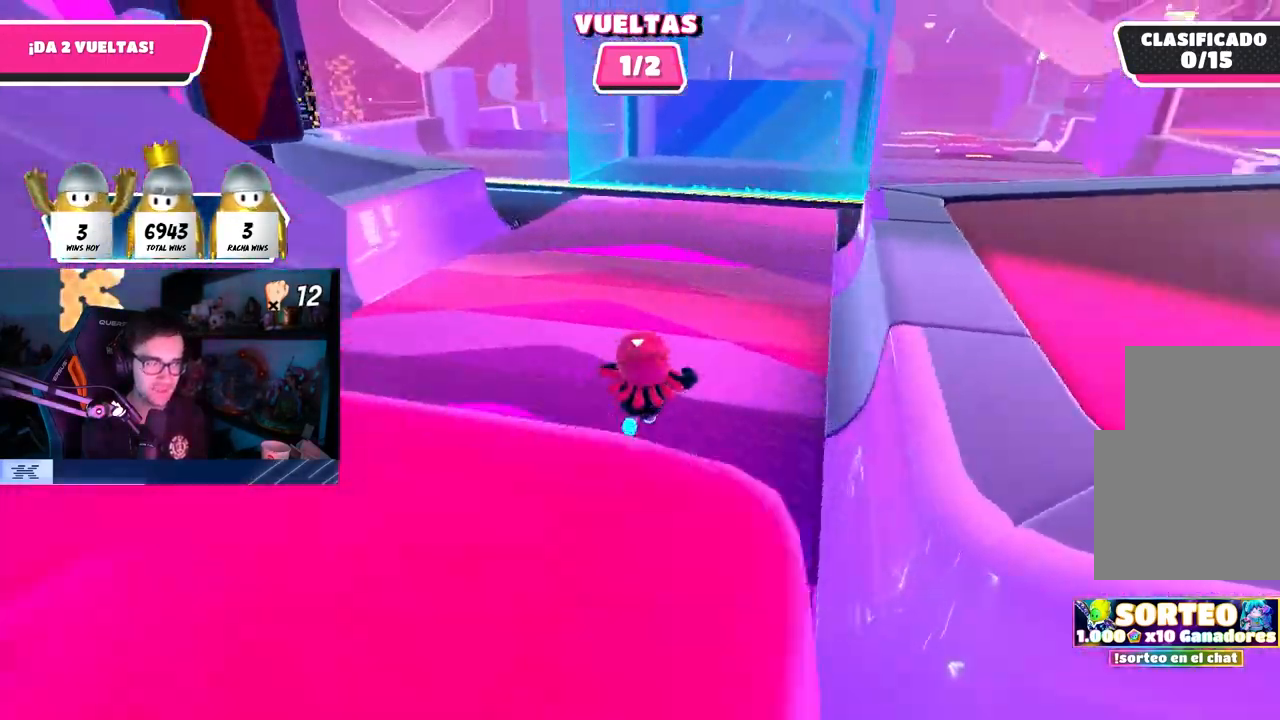
{"buttons": [], "left_stick": "up", "right_stick": "down", "events": [[83, "right_stick", "center"], [417, "right_stick", "down"]]}
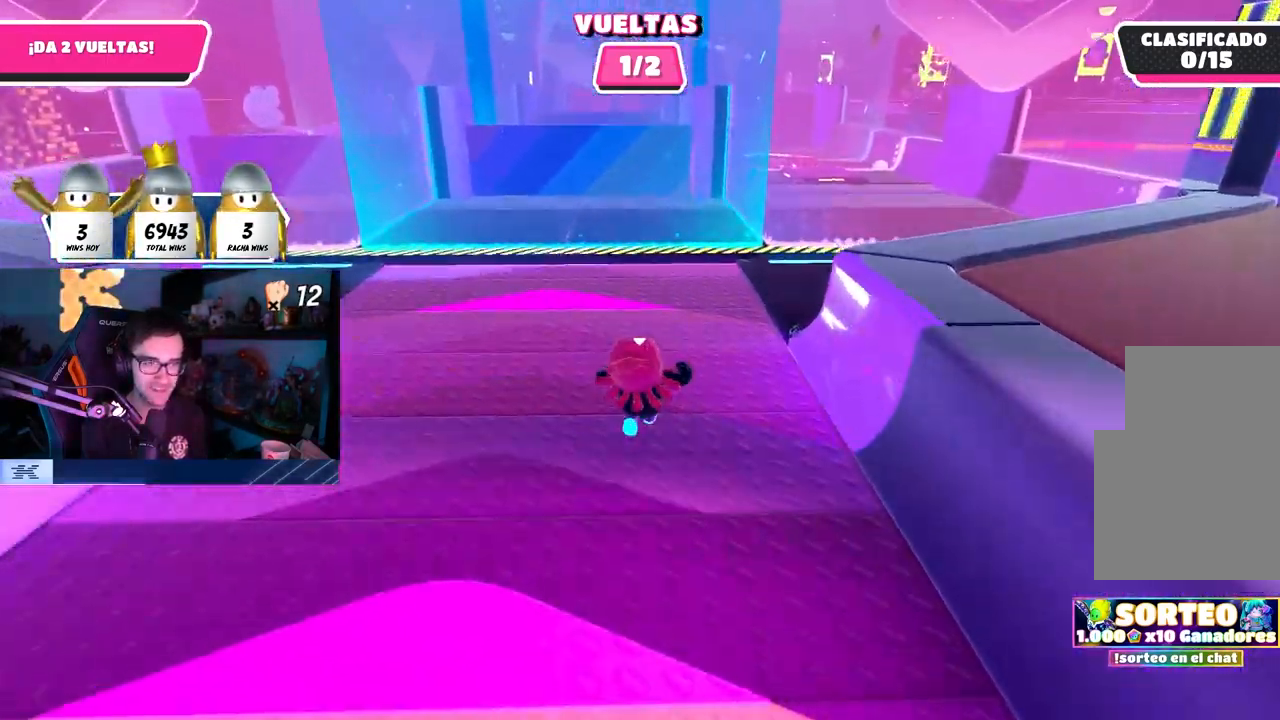
{"buttons": [], "left_stick": "up", "right_stick": "center", "events": [[17, "right_stick", "center"]]}
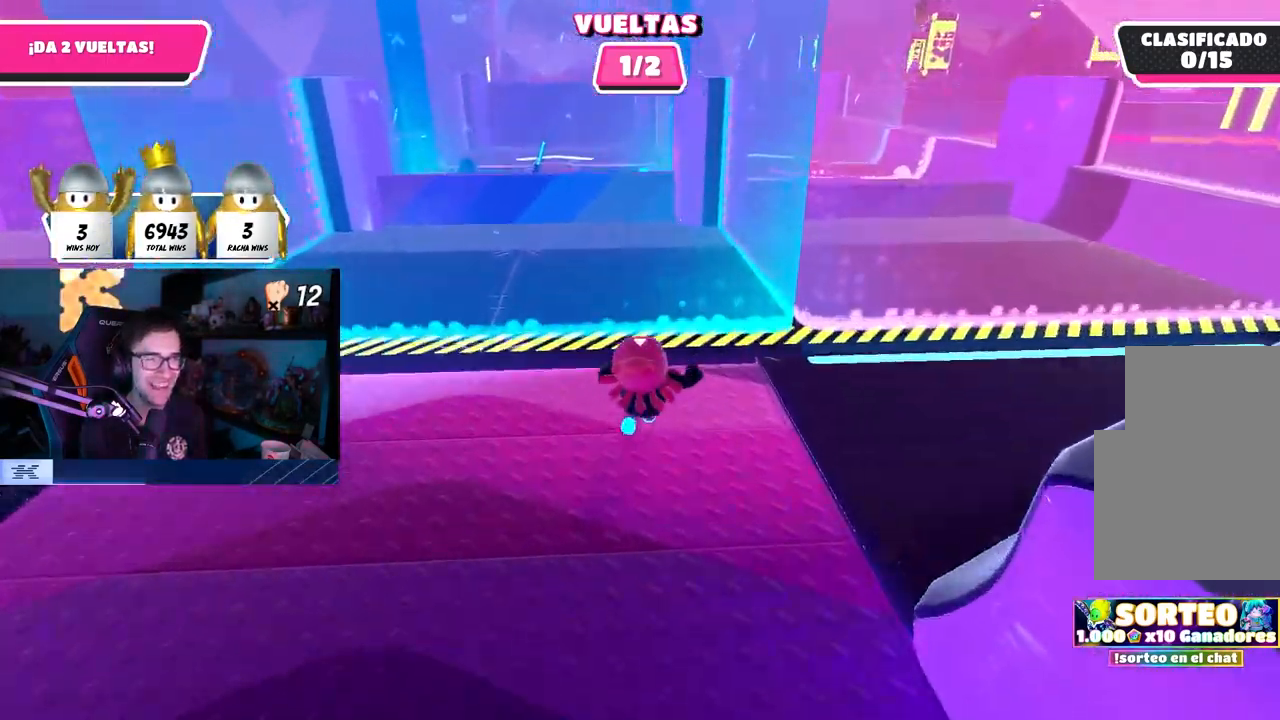
{"buttons": ["CROSS"], "left_stick": "up", "right_stick": "center", "events": [[433, "CROSS", "down"]]}
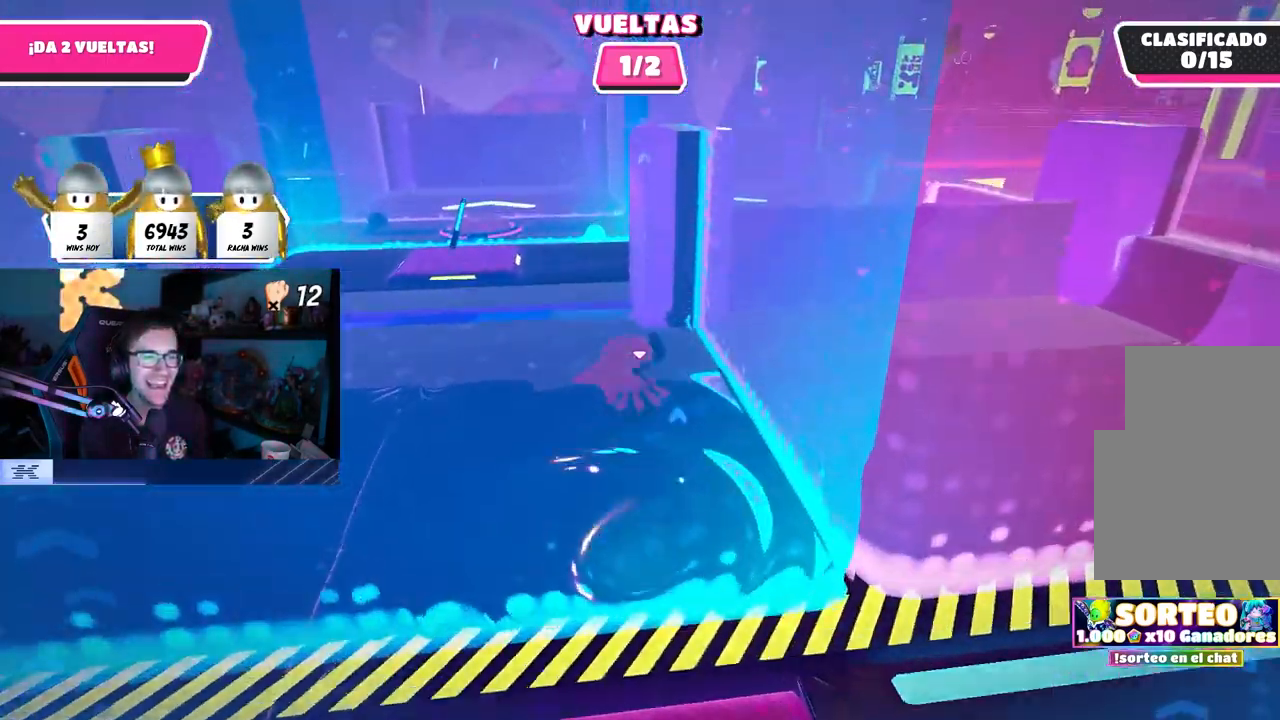
{"buttons": [], "left_stick": "up", "right_stick": "center", "events": [[133, "CROSS", "up"], [367, "right_stick", "up-left"], [483, "right_stick", "center"]]}
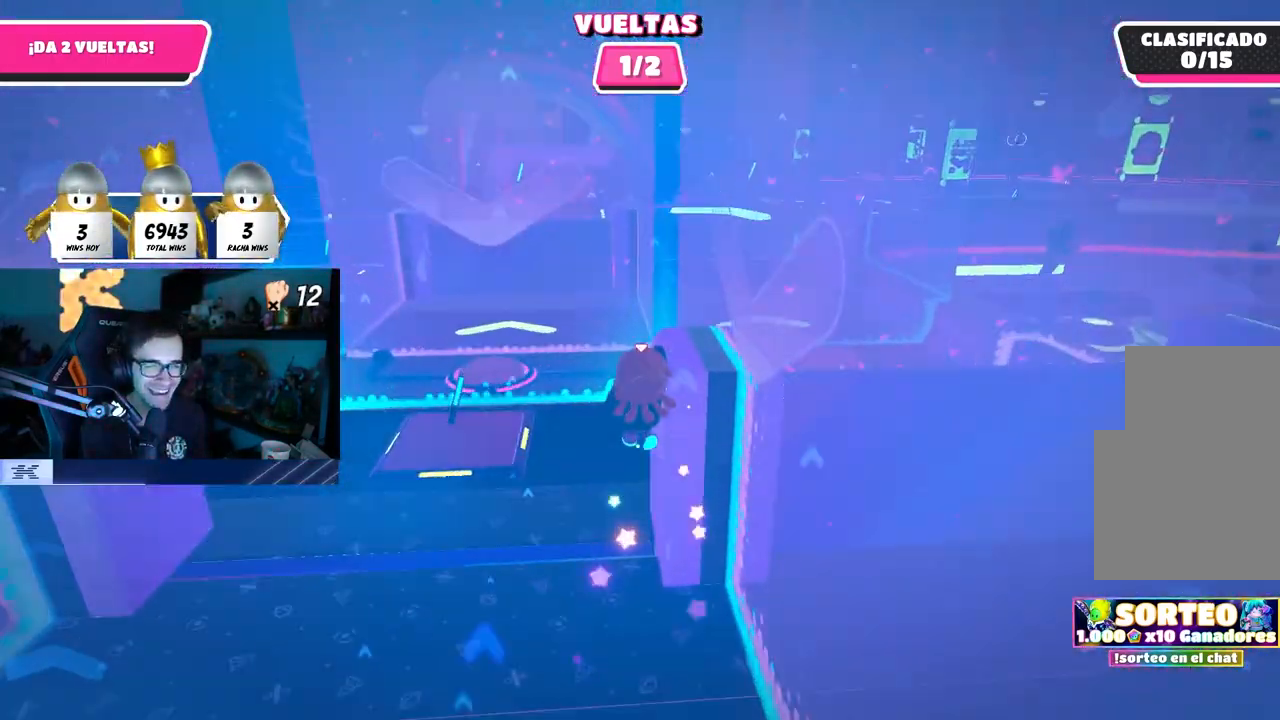
{"buttons": [], "left_stick": "up", "right_stick": "center", "events": []}
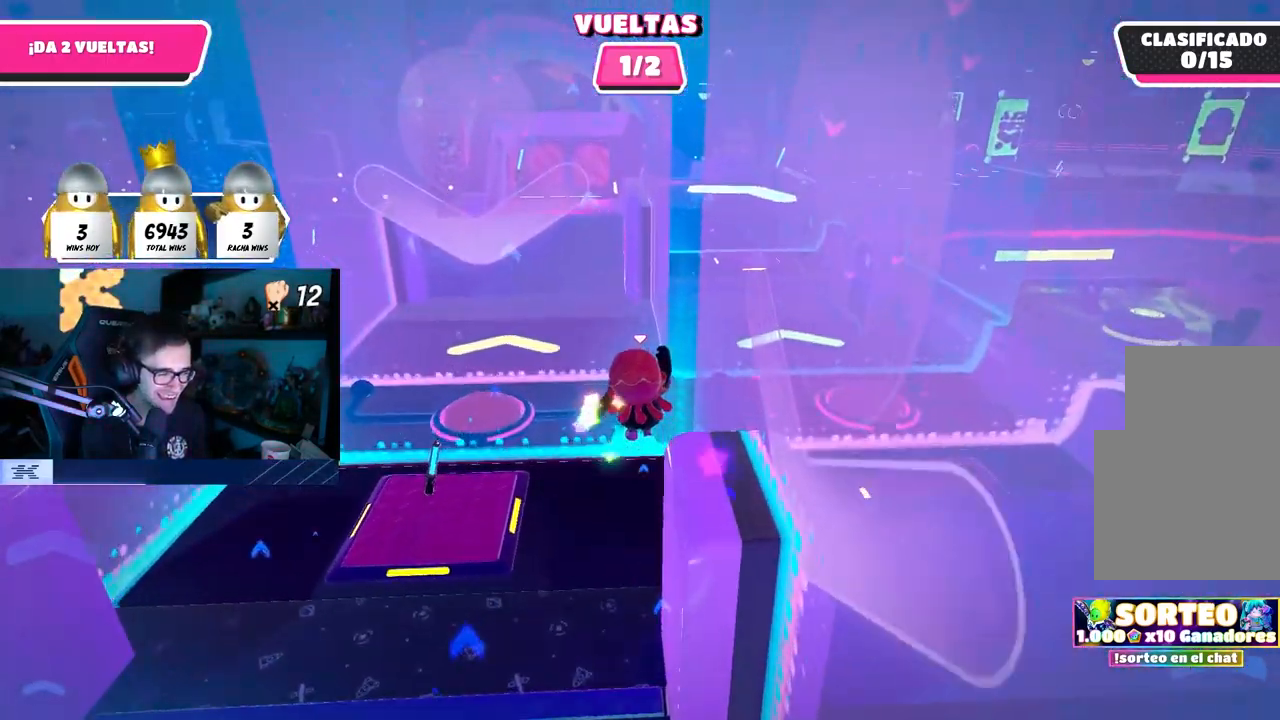
{"buttons": [], "left_stick": "up", "right_stick": "center", "events": [[367, "right_stick", "down-left"], [483, "right_stick", "center"]]}
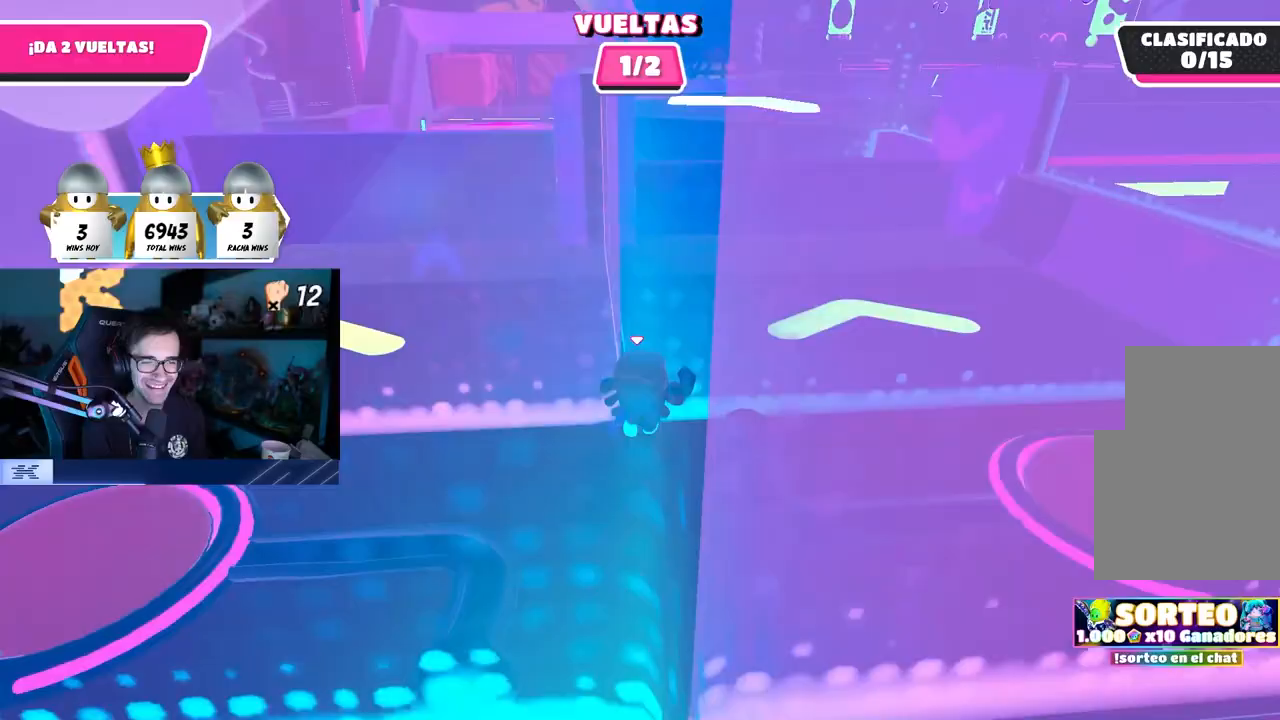
{"buttons": ["CROSS"], "left_stick": "up", "right_stick": "center", "events": [[467, "CROSS", "down"]]}
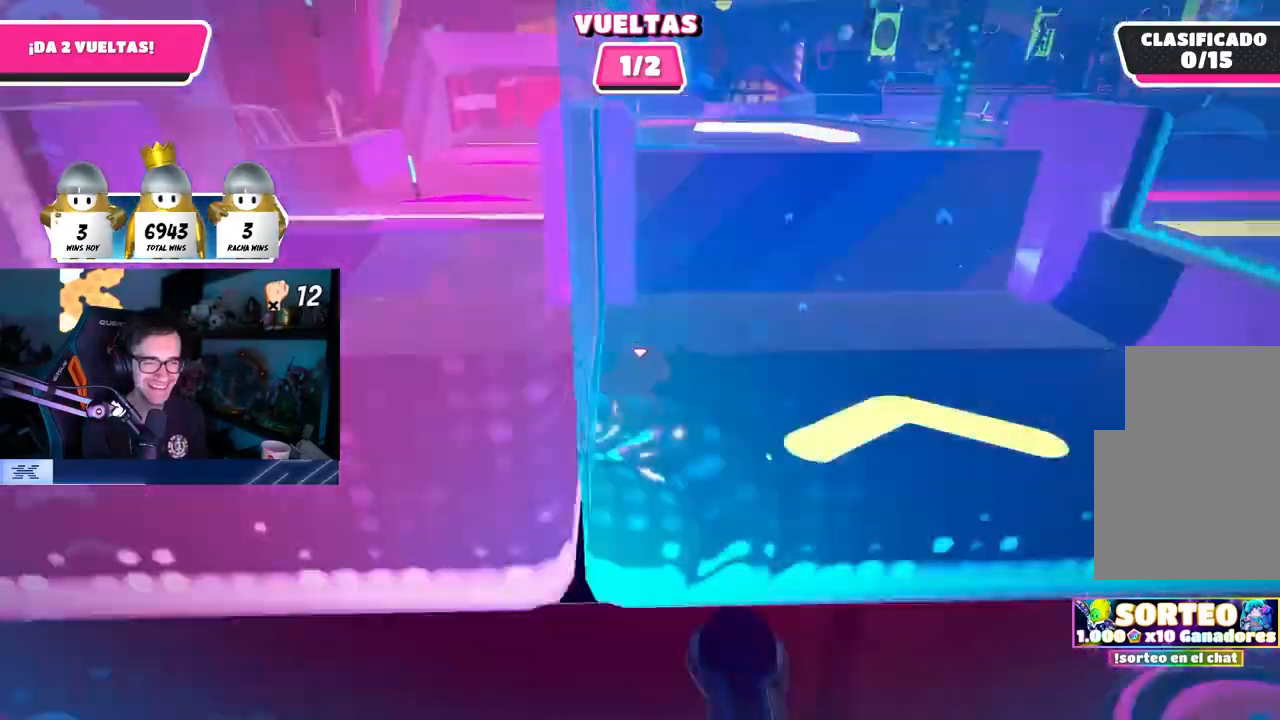
{"buttons": [], "left_stick": "up", "right_stick": "center", "events": [[150, "CROSS", "up"]]}
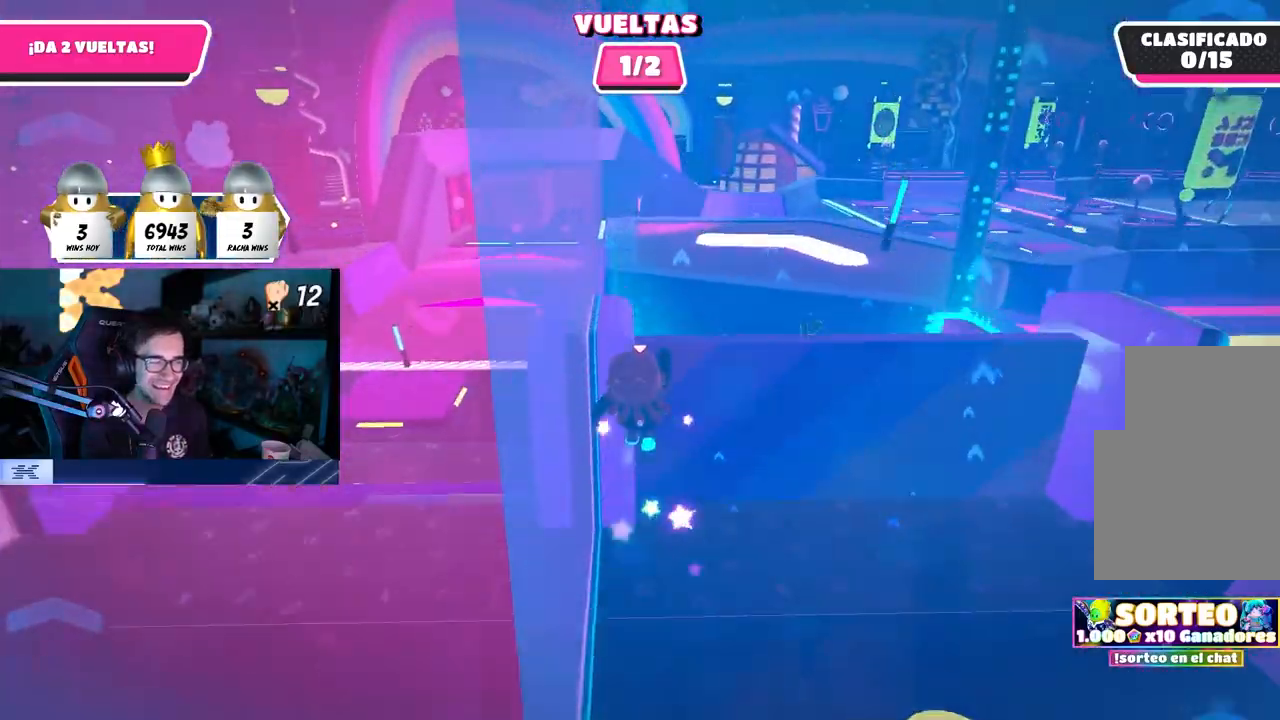
{"buttons": [], "left_stick": "up", "right_stick": "center", "events": []}
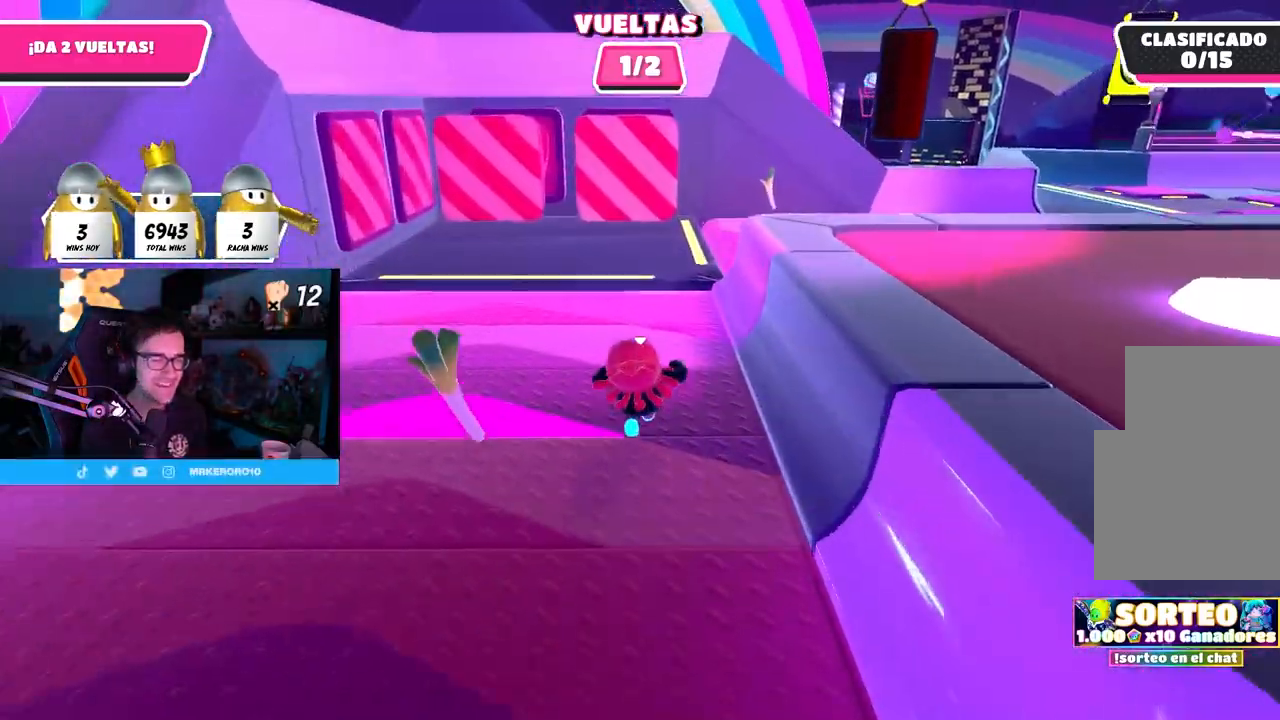
{"buttons": [], "left_stick": "up", "right_stick": "right", "events": [[483, "right_stick", "right"]]}
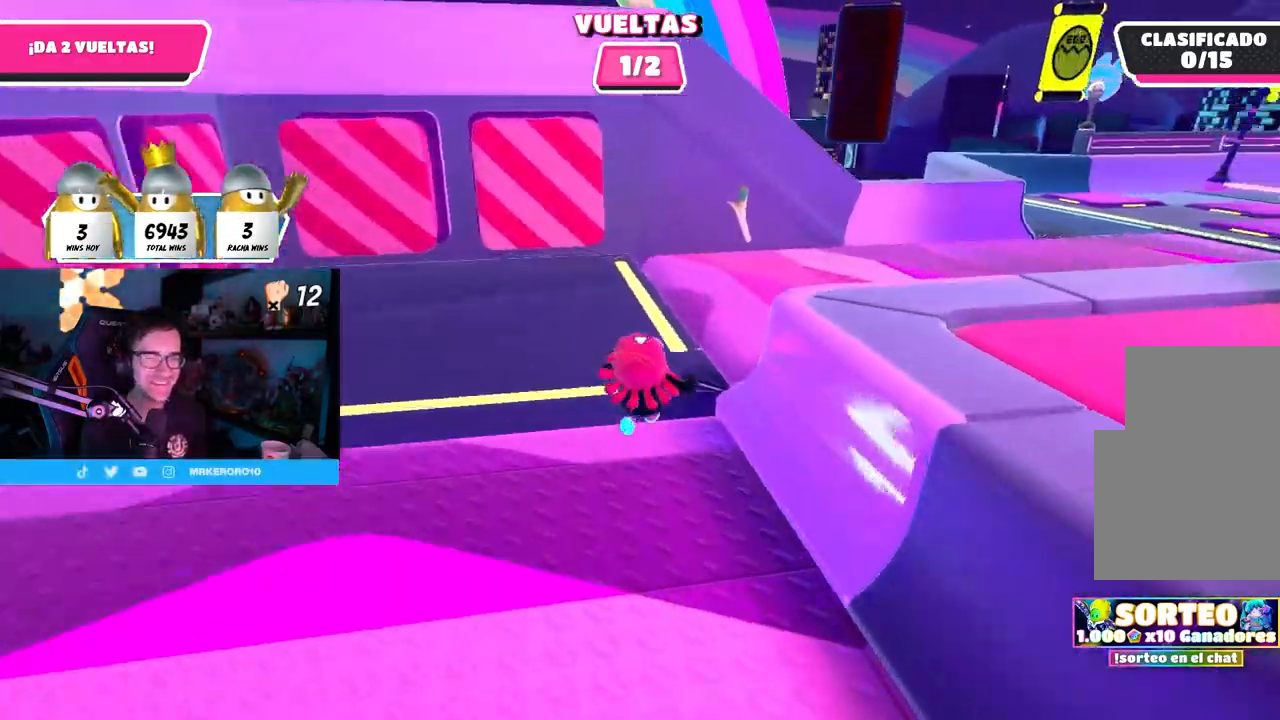
{"buttons": [], "left_stick": "up", "right_stick": "right", "events": []}
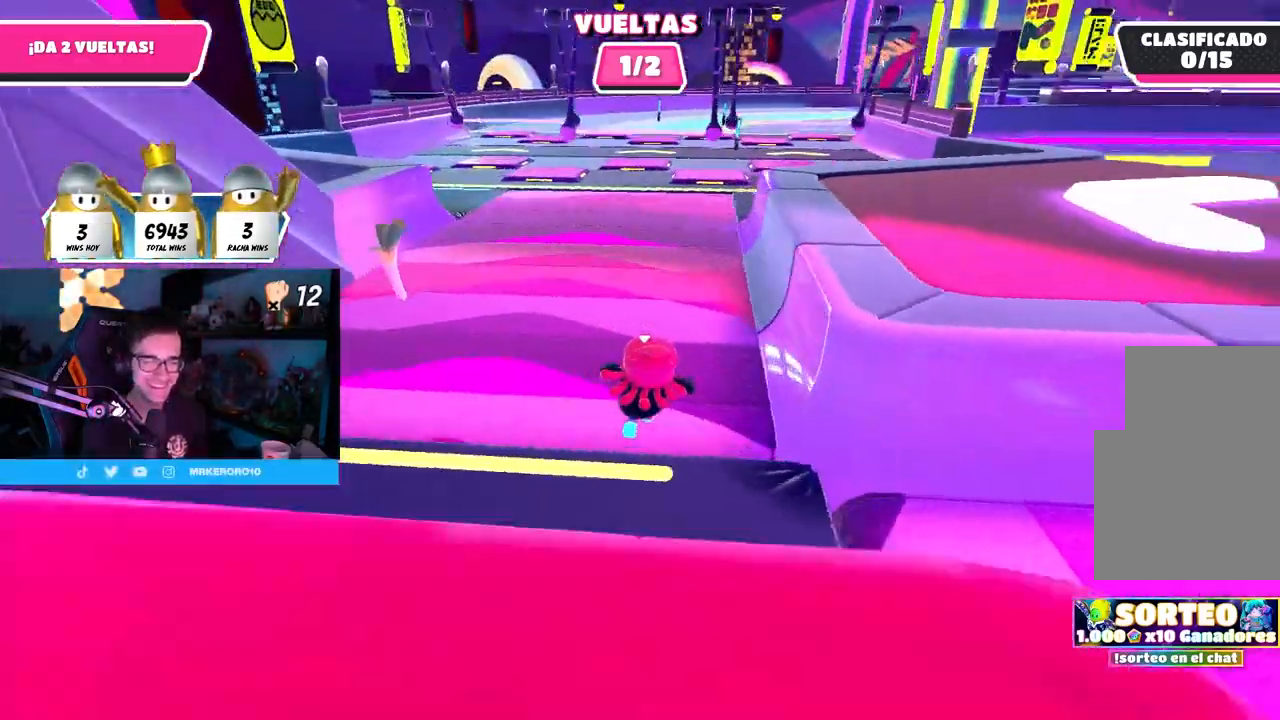
{"buttons": [], "left_stick": "up", "right_stick": "right", "events": []}
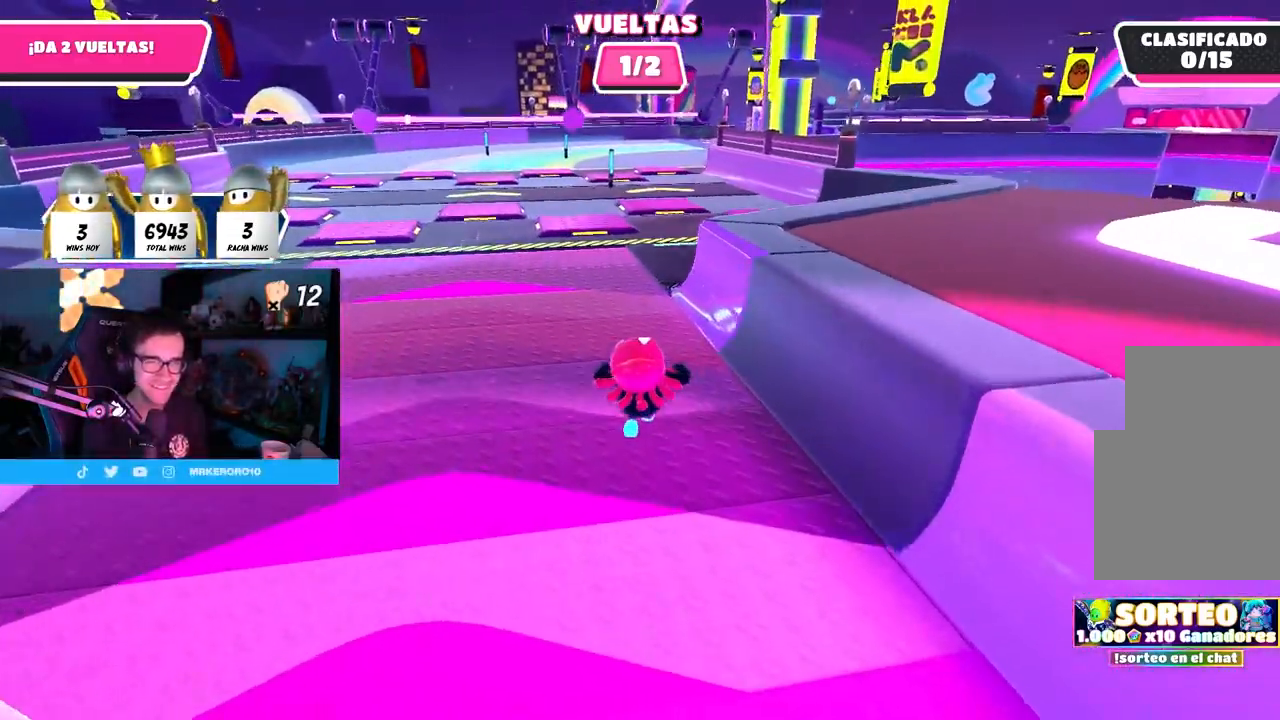
{"buttons": [], "left_stick": "up", "right_stick": "center", "events": [[17, "right_stick", "center"]]}
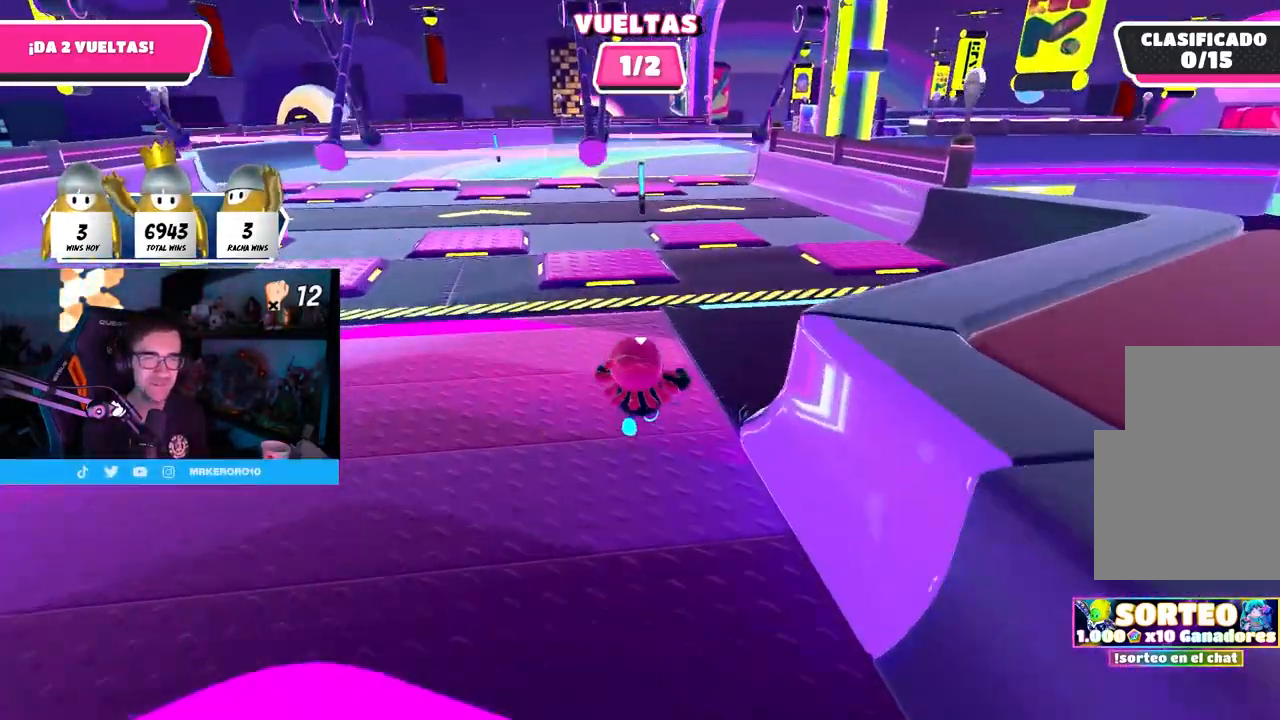
{"buttons": ["CROSS"], "left_stick": "up", "right_stick": "center", "events": [[383, "CROSS", "down"]]}
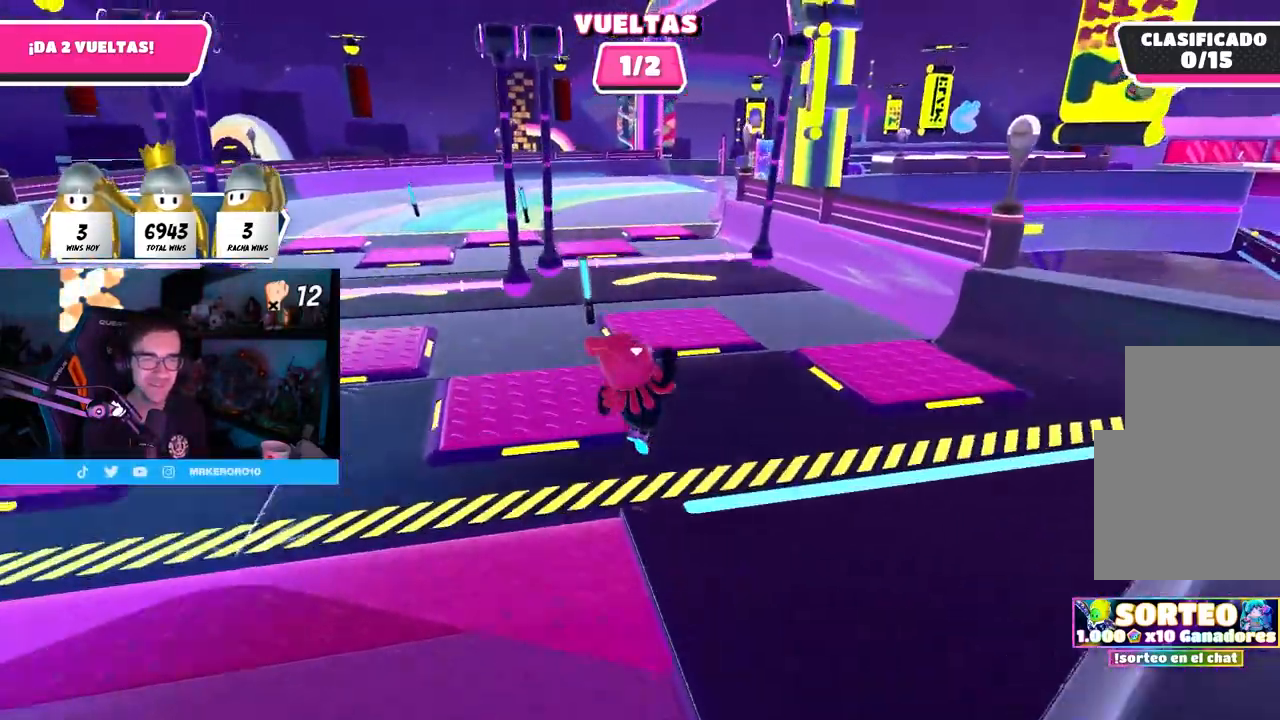
{"buttons": ["SQUARE"], "left_stick": "up", "right_stick": "center", "events": [[133, "CROSS", "up"], [317, "SQUARE", "down"]]}
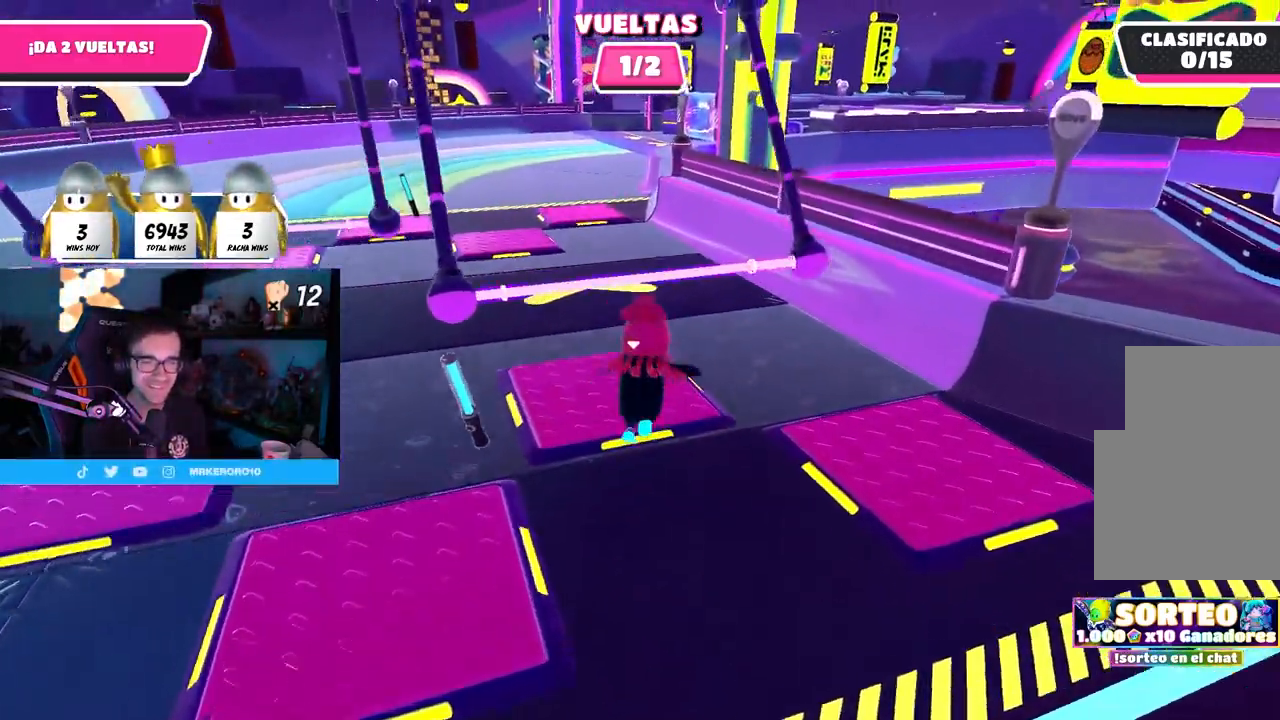
{"buttons": [], "left_stick": "up", "right_stick": "up", "events": [[83, "SQUARE", "up"], [233, "right_stick", "up"]]}